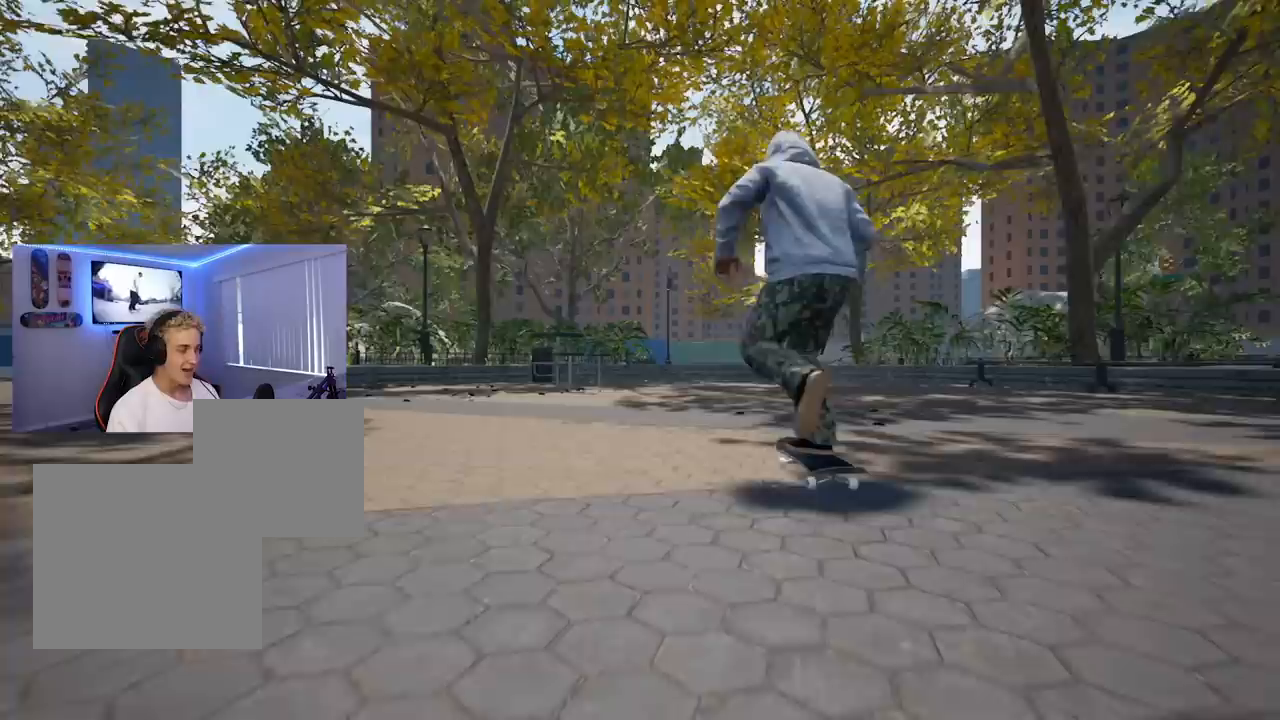
Gameplay with a controller (Xbox layout); each line is a JSON object with the inputs held at the frame after it. "events" lists button and stick changes between this image and that frame as [ms after this image, input, new state], when the widget could be followed in between.
{"buttons": ["R2"], "left_stick": "center", "right_stick": "center", "events": [[67, "R2", "down"], [134, "R2", "up"], [134, "X", "up"], [201, "X", "down"], [301, "X", "up"], [367, "X", "down"], [468, "X", "up"], [501, "R2", "down"]]}
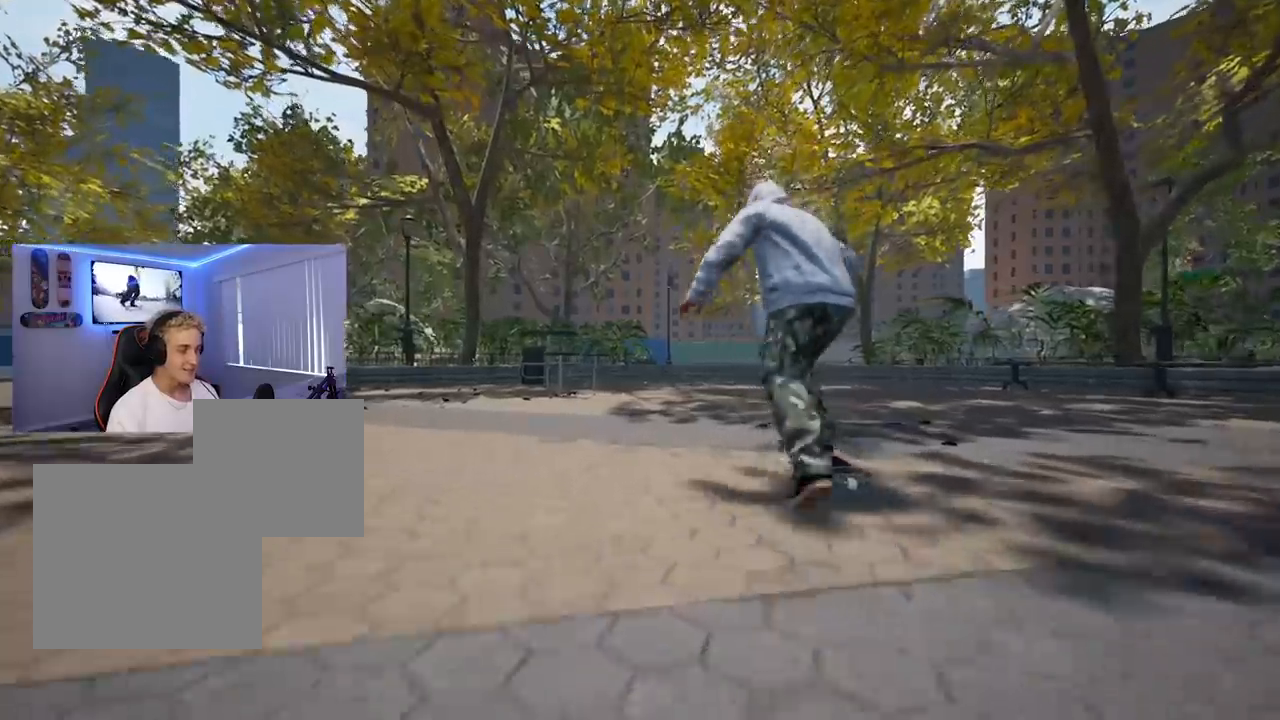
{"buttons": ["X", "L2"], "left_stick": "center", "right_stick": "center", "events": [[117, "R2", "up"], [183, "X", "down"], [267, "X", "up"], [334, "X", "down"], [417, "X", "up"], [484, "L2", "down"], [484, "X", "down"]]}
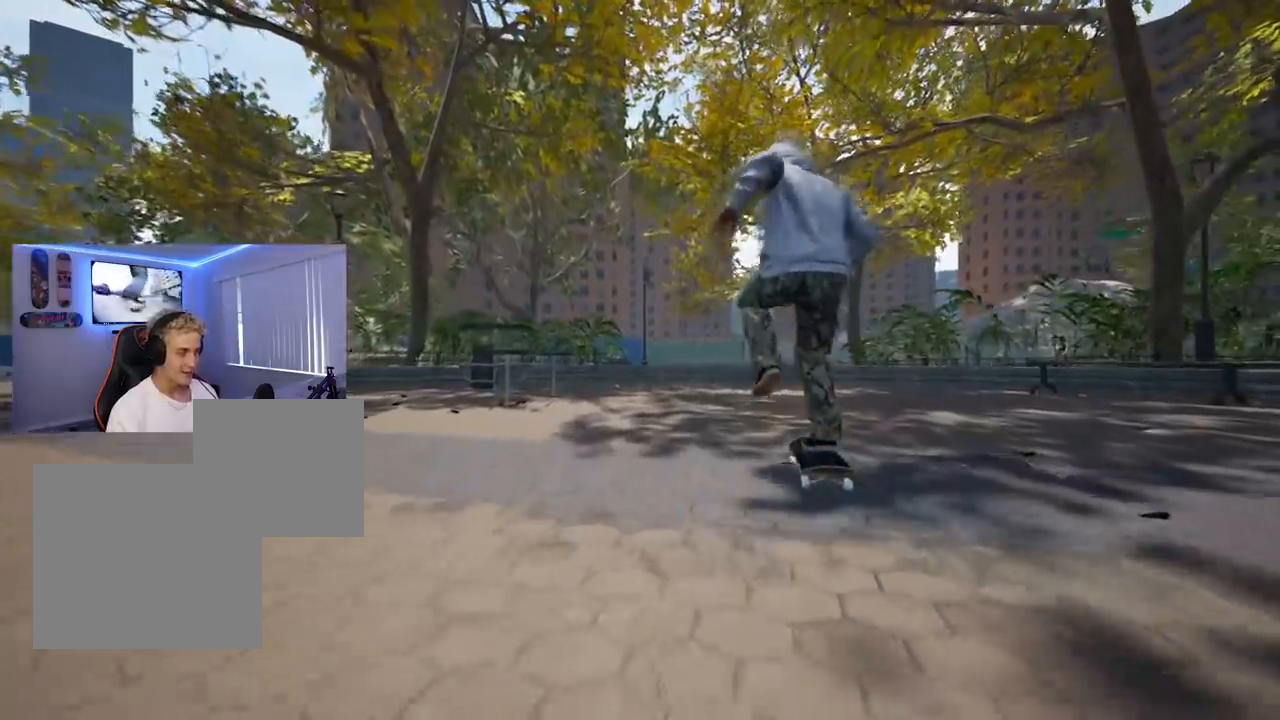
{"buttons": [], "left_stick": "center", "right_stick": "center", "events": [[50, "L2", "up"], [67, "X", "up"], [117, "X", "down"], [201, "X", "up"], [251, "R2", "down"], [351, "R2", "up"]]}
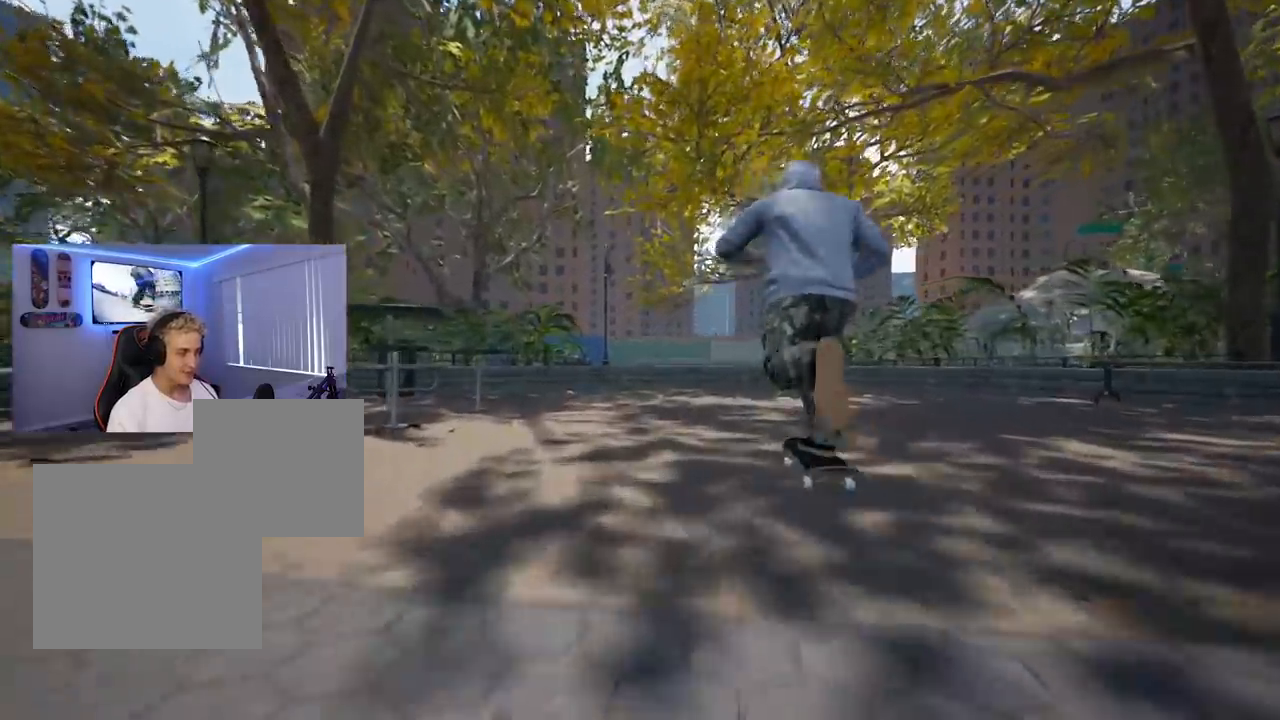
{"buttons": [], "left_stick": "down", "right_stick": "center", "events": [[450, "left_stick", "down"]]}
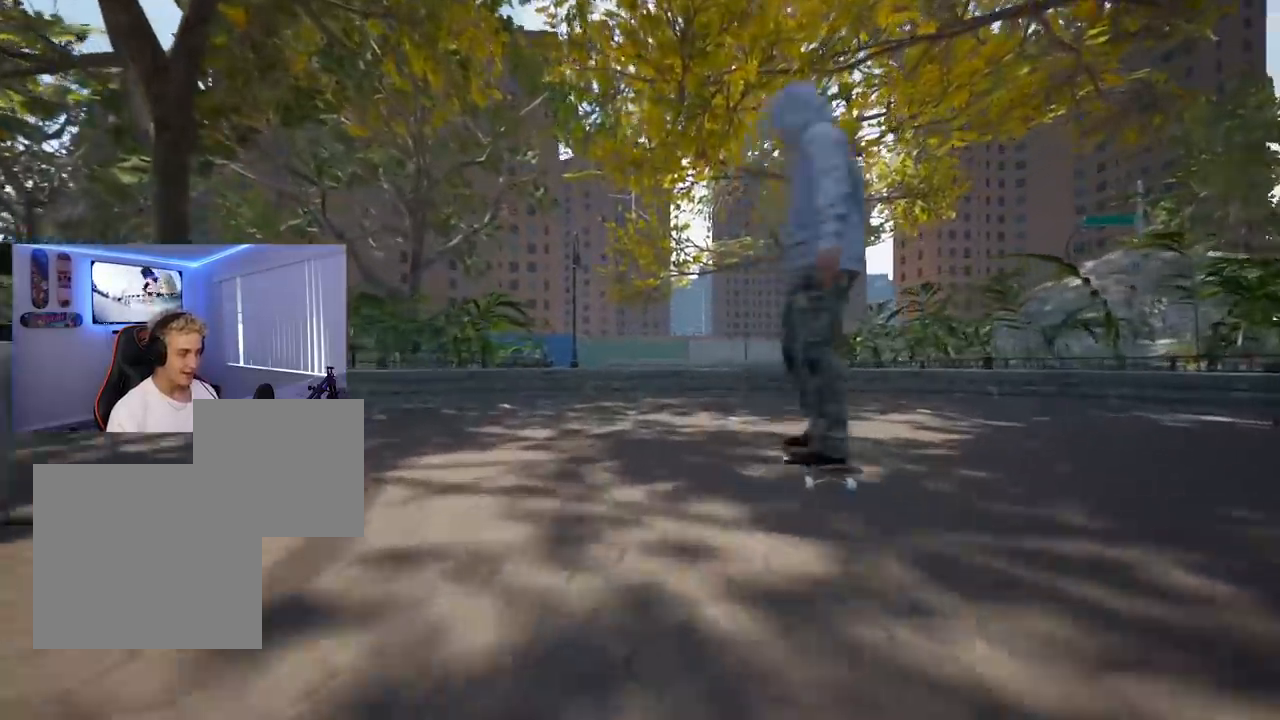
{"buttons": [], "left_stick": "down", "right_stick": "center", "events": []}
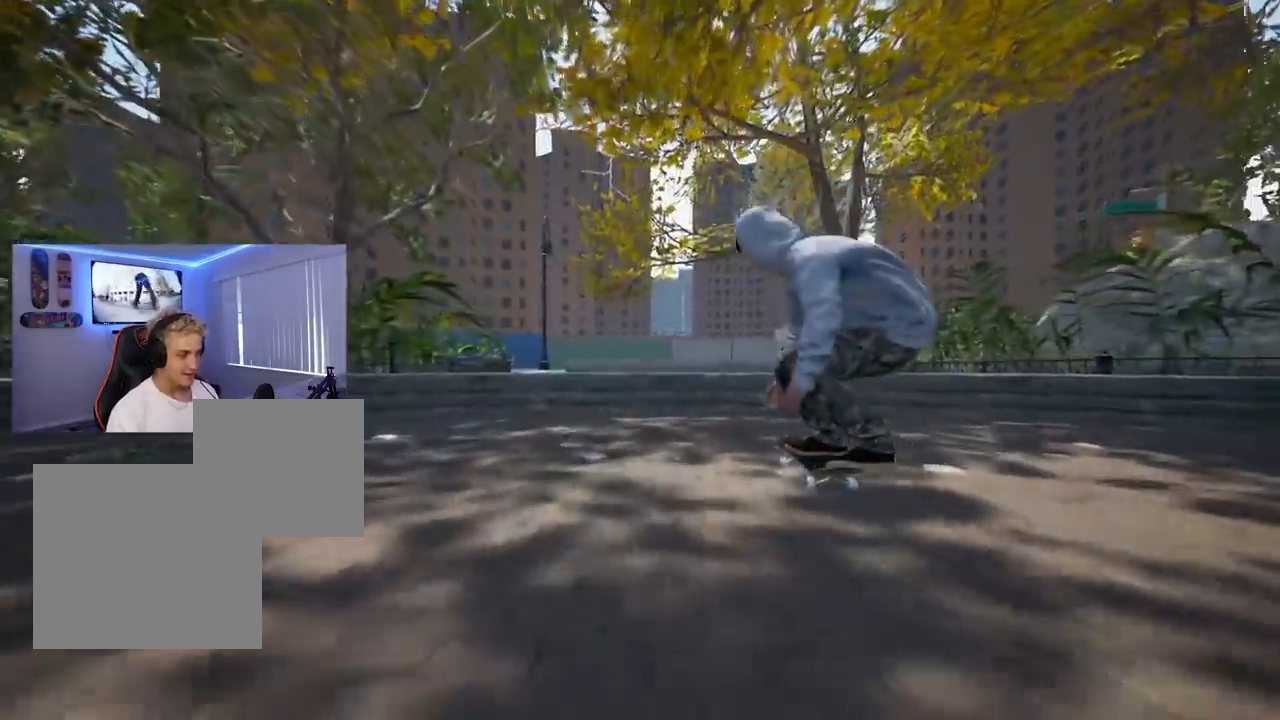
{"buttons": [], "left_stick": "center", "right_stick": "up", "events": [[233, "left_stick", "center"], [250, "right_stick", "up"]]}
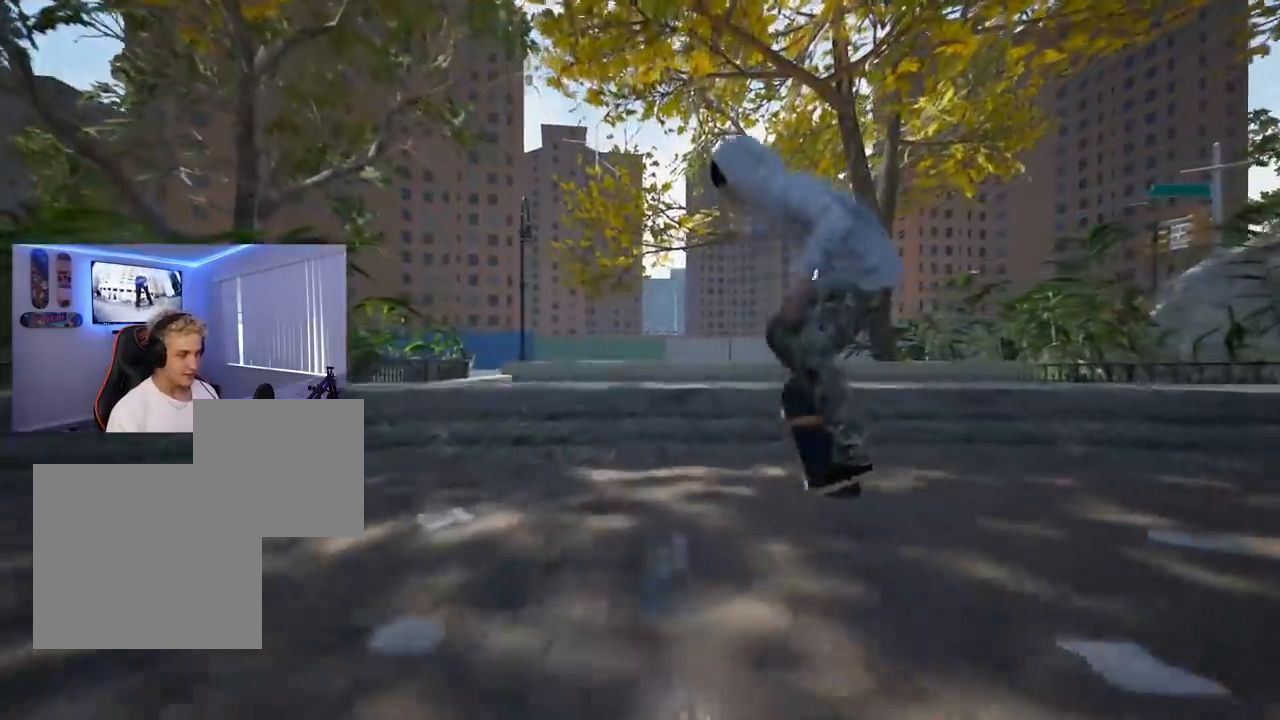
{"buttons": [], "left_stick": "center", "right_stick": "up", "events": []}
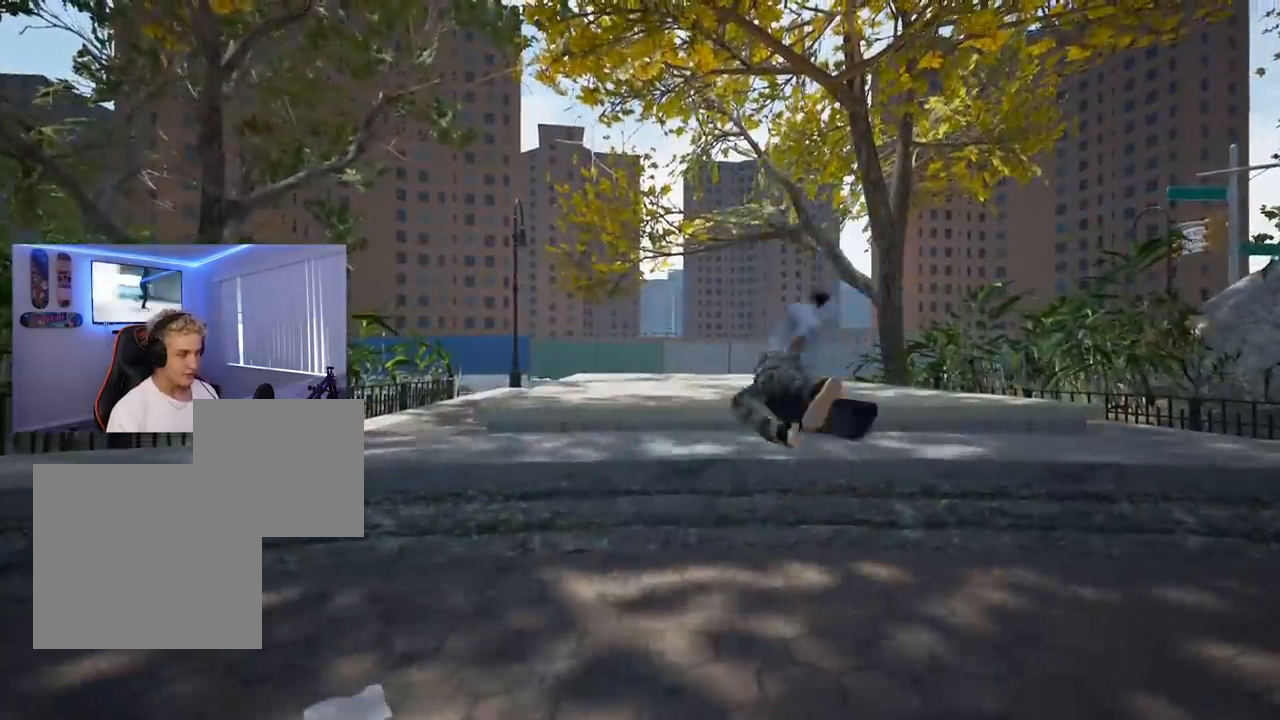
{"buttons": ["DPAD_UP"], "left_stick": "center", "right_stick": "center", "events": [[117, "right_stick", "center"], [233, "DPAD_UP", "down"]]}
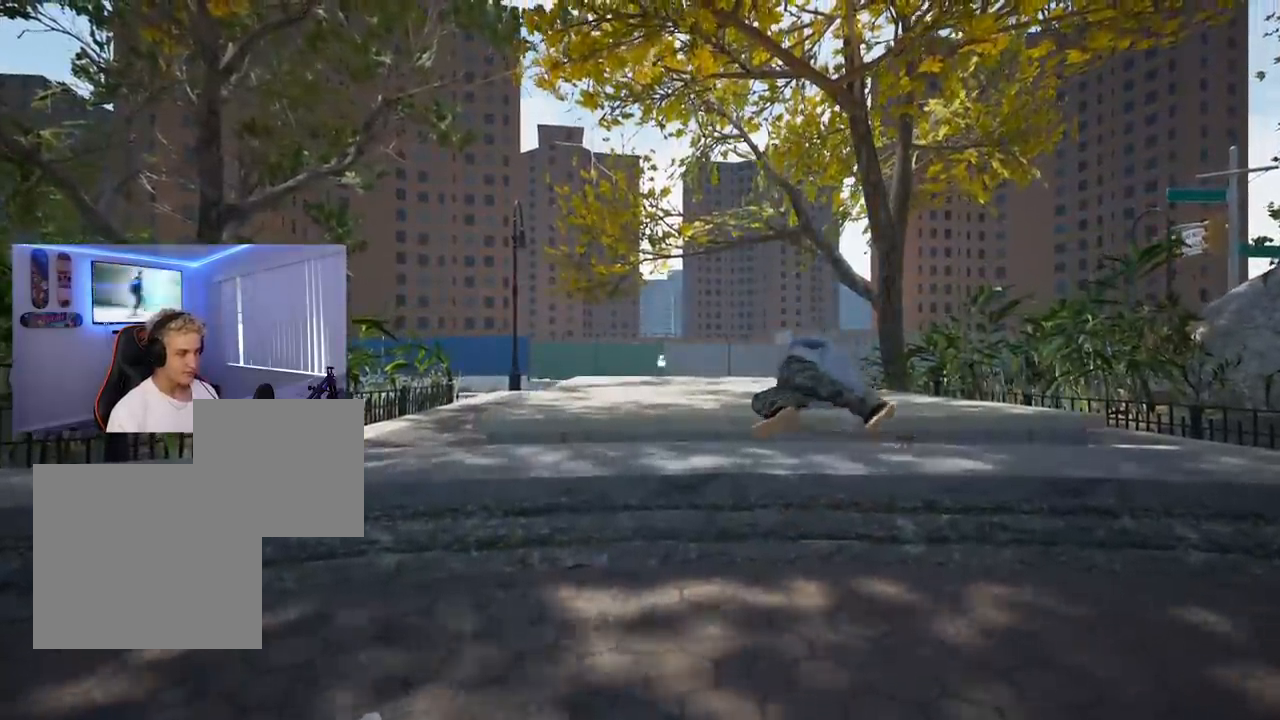
{"buttons": ["DPAD_UP"], "left_stick": "center", "right_stick": "center", "events": []}
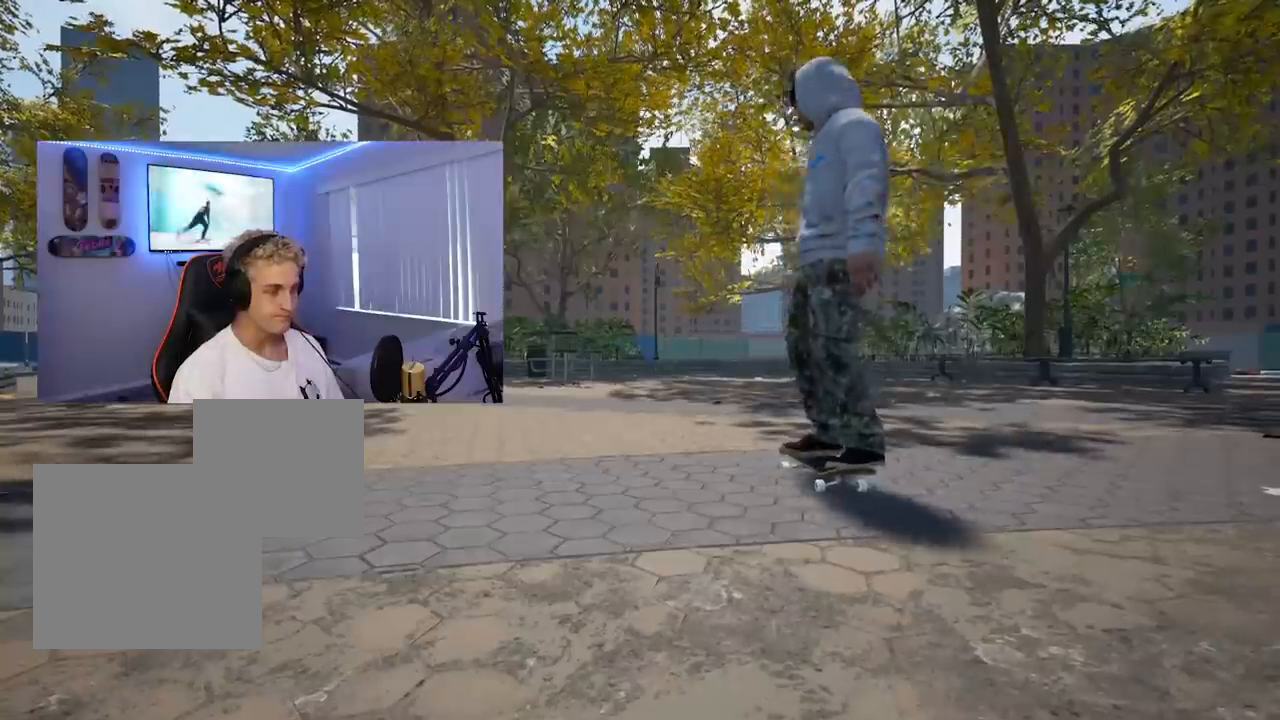
{"buttons": [], "left_stick": "center", "right_stick": "center", "events": [[83, "DPAD_UP", "up"], [183, "X", "down"], [283, "X", "up"], [317, "right_stick", "up"], [384, "right_stick", "center"]]}
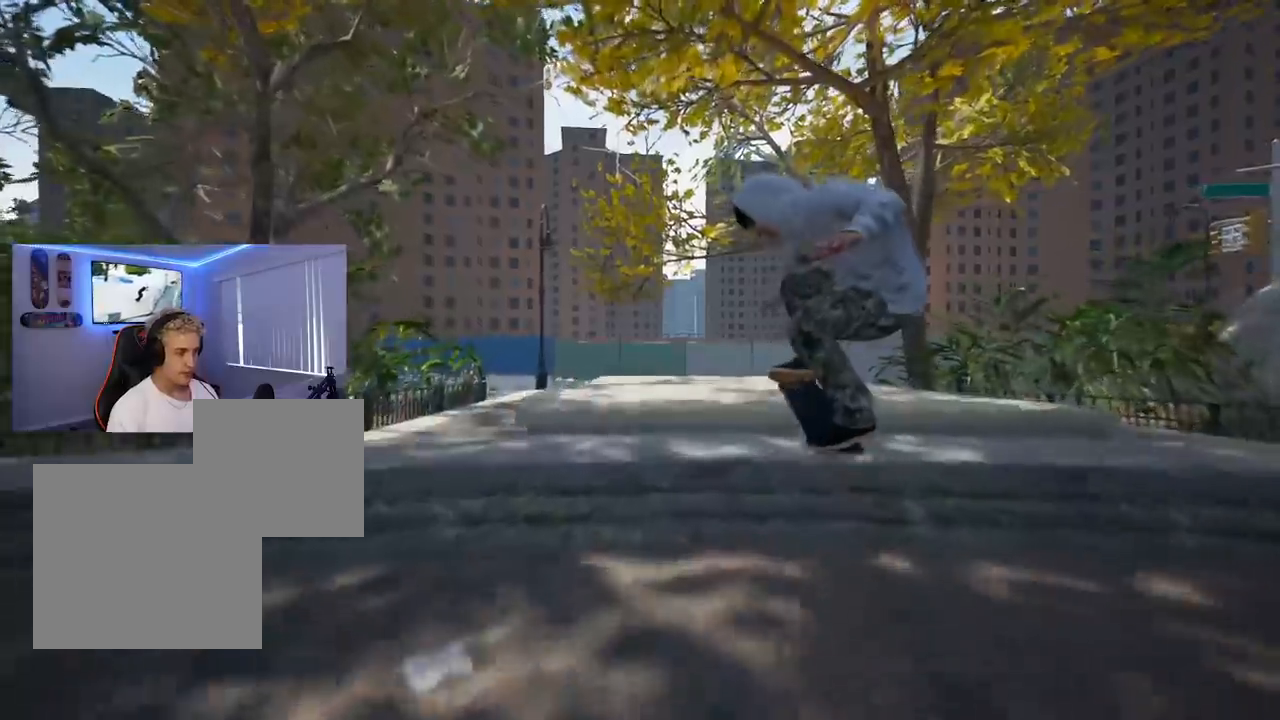
{"buttons": [], "left_stick": "center", "right_stick": "up", "events": [[100, "right_stick", "up"]]}
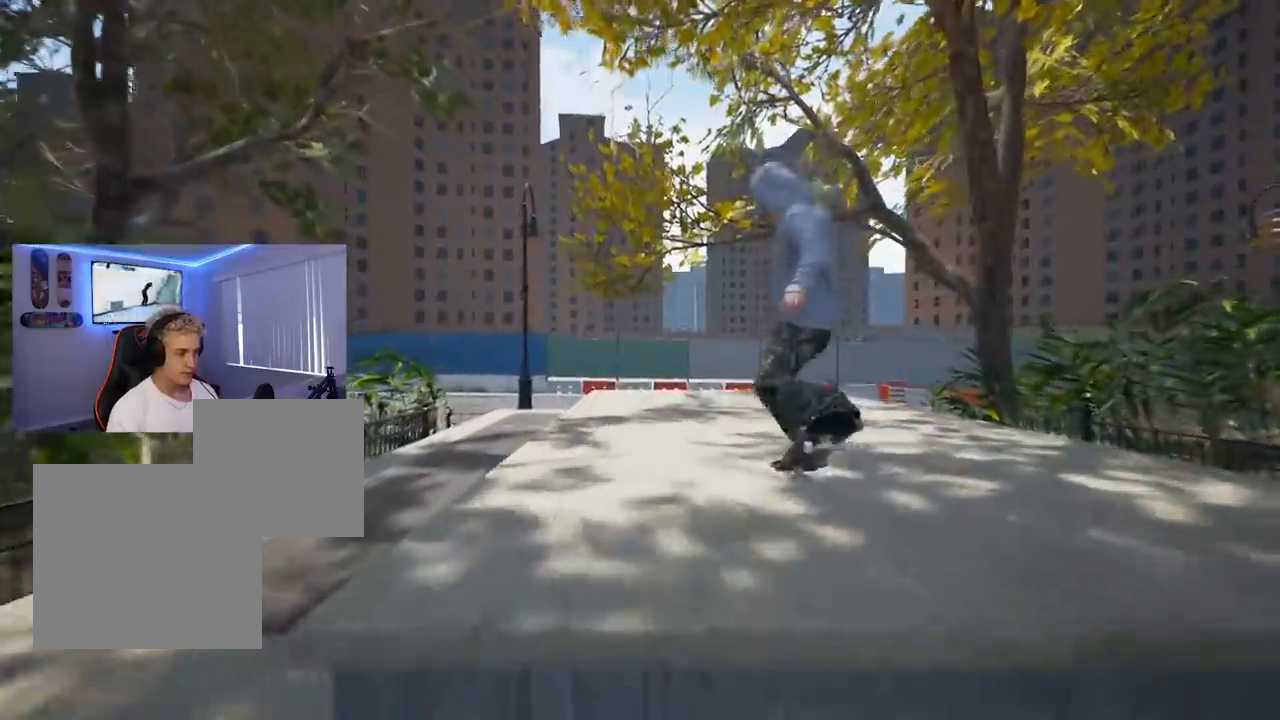
{"buttons": [], "left_stick": "center", "right_stick": "up", "events": []}
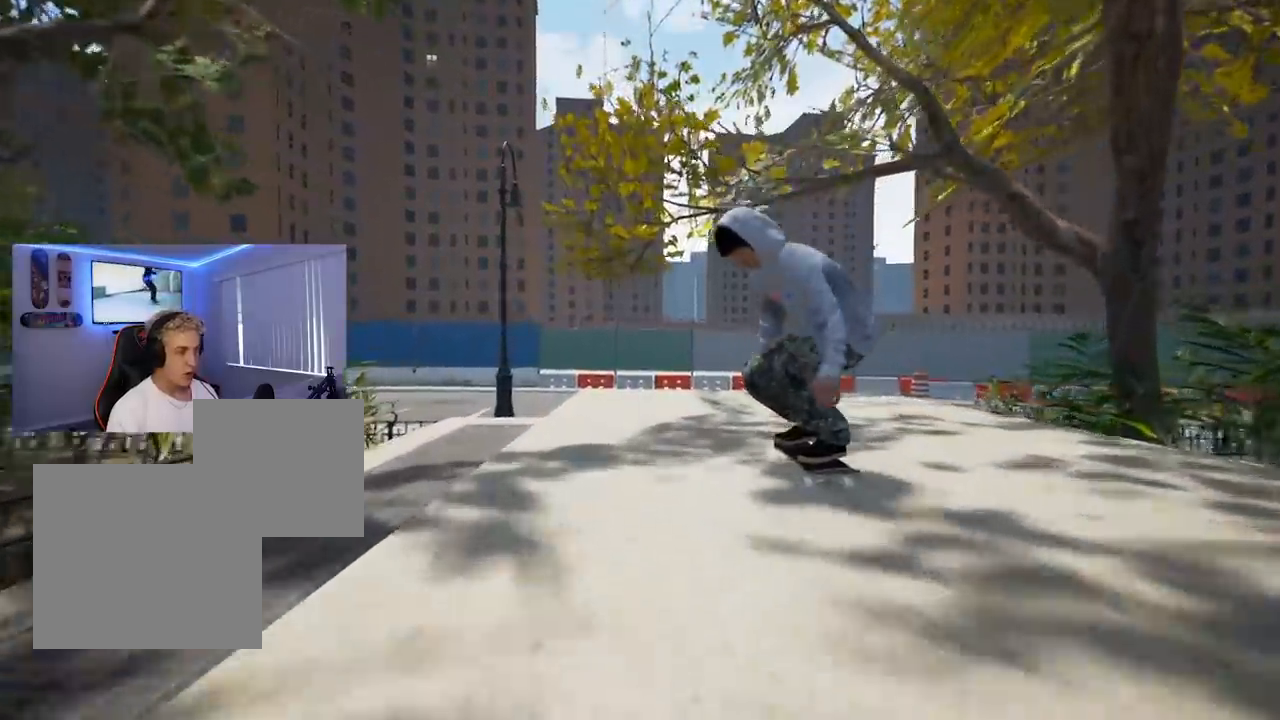
{"buttons": [], "left_stick": "center", "right_stick": "center", "events": [[134, "right_stick", "center"]]}
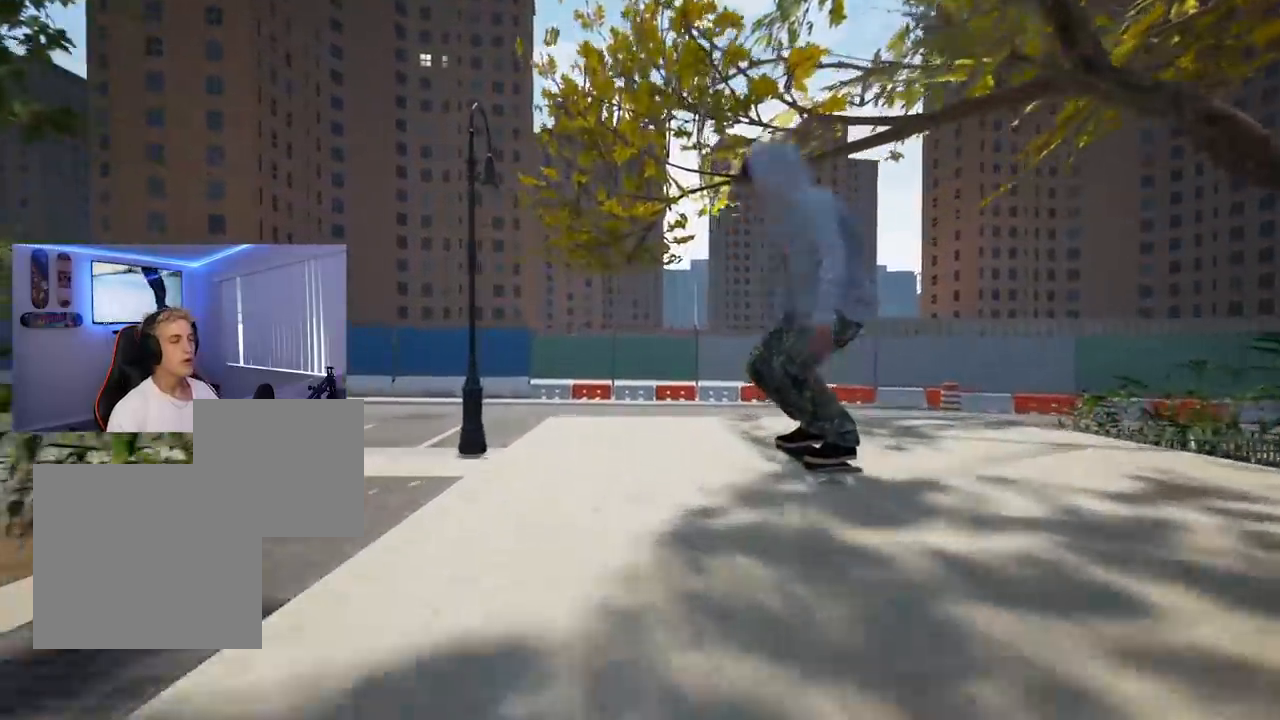
{"buttons": ["DPAD_UP"], "left_stick": "center", "right_stick": "center", "events": [[450, "DPAD_UP", "down"]]}
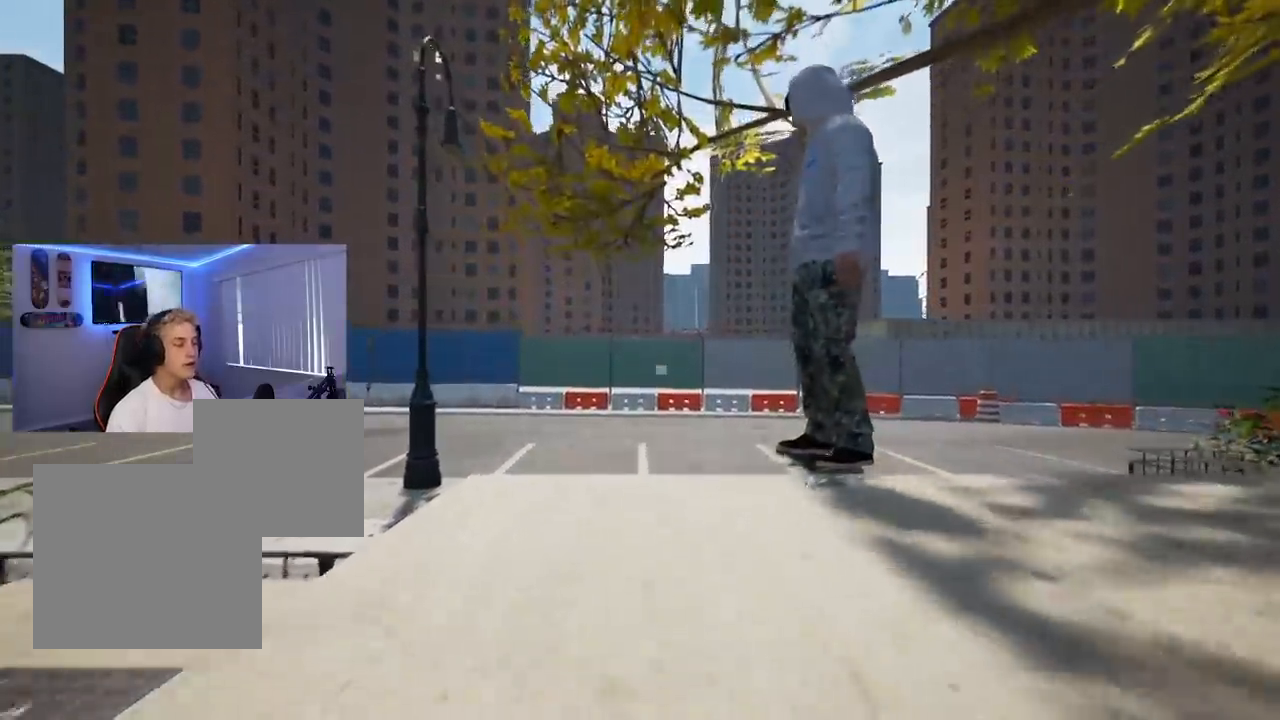
{"buttons": ["DPAD_UP"], "left_stick": "center", "right_stick": "center", "events": [[134, "DPAD_UP", "up"], [417, "DPAD_UP", "down"]]}
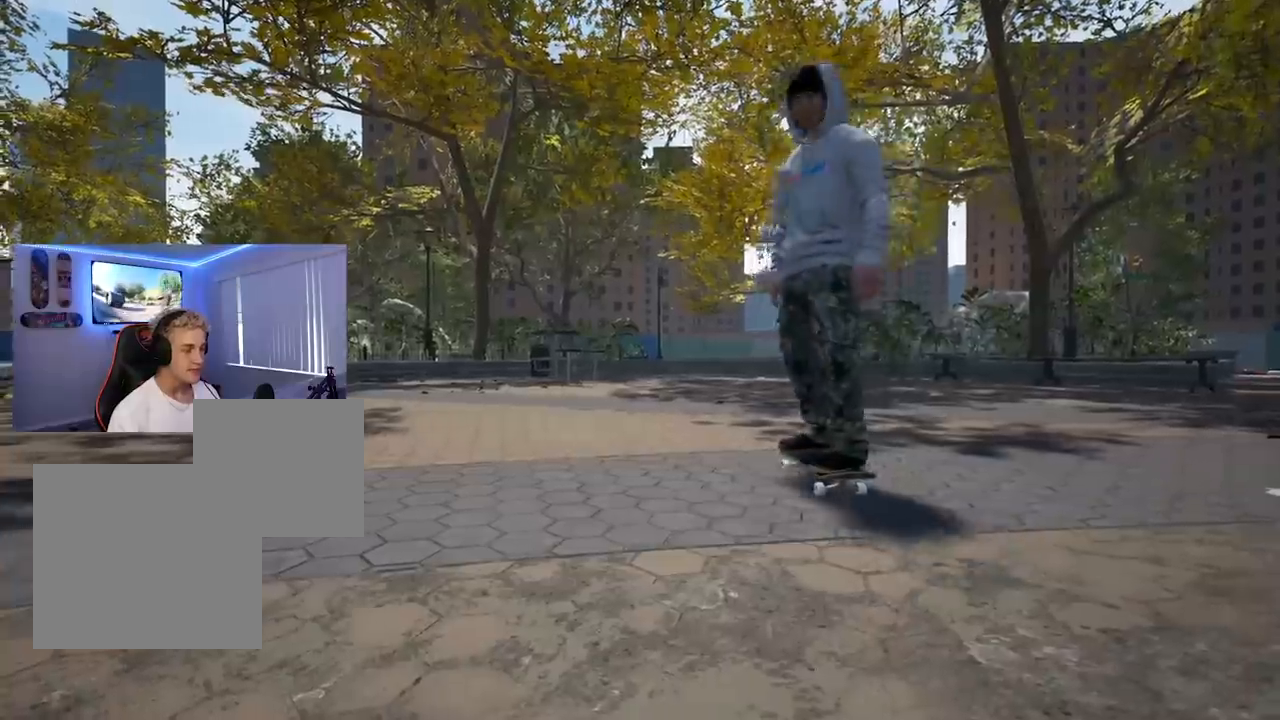
{"buttons": [], "left_stick": "center", "right_stick": "up", "events": [[67, "DPAD_UP", "up"], [67, "left_stick", "down"], [350, "left_stick", "center"], [367, "right_stick", "up"]]}
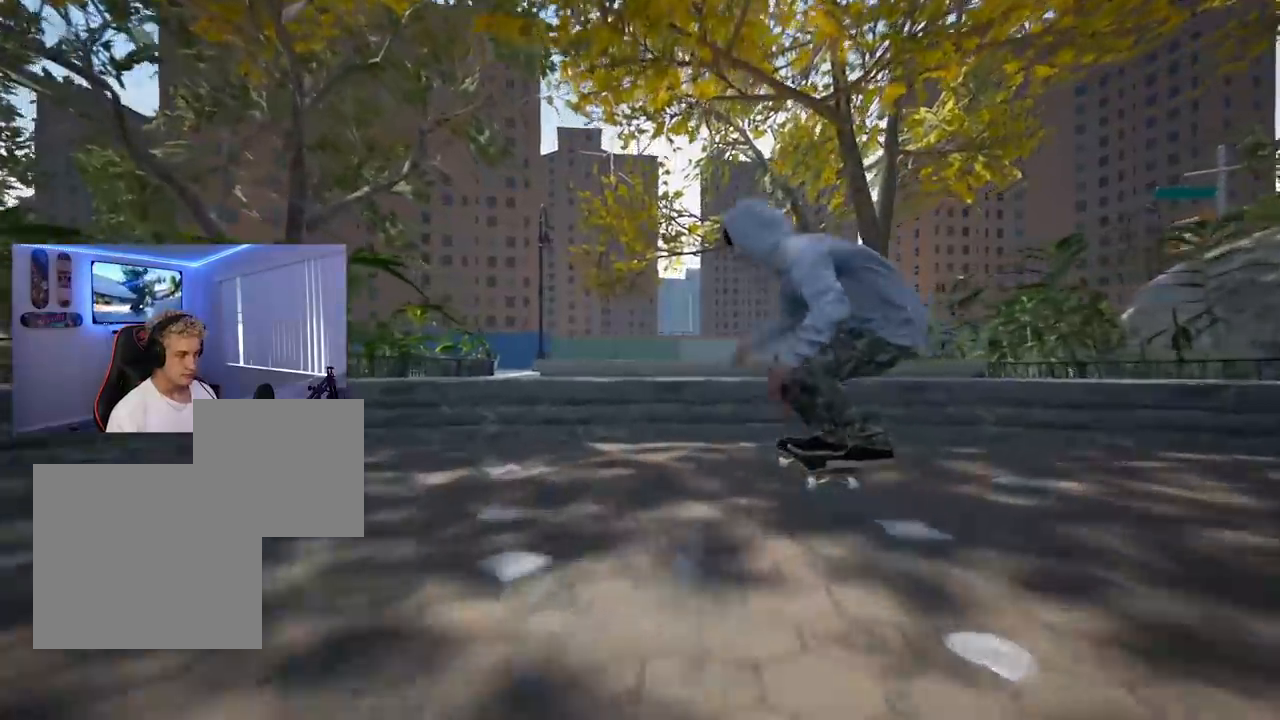
{"buttons": [], "left_stick": "center", "right_stick": "up", "events": []}
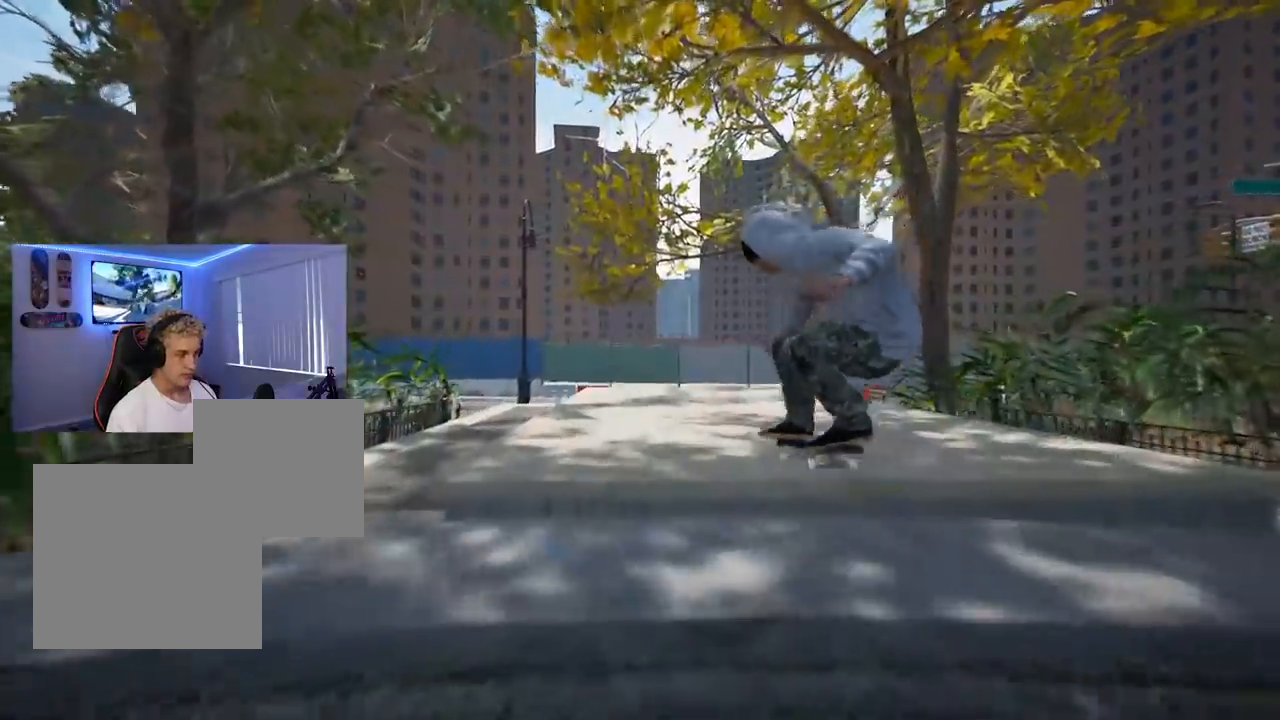
{"buttons": [], "left_stick": "center", "right_stick": "up", "events": []}
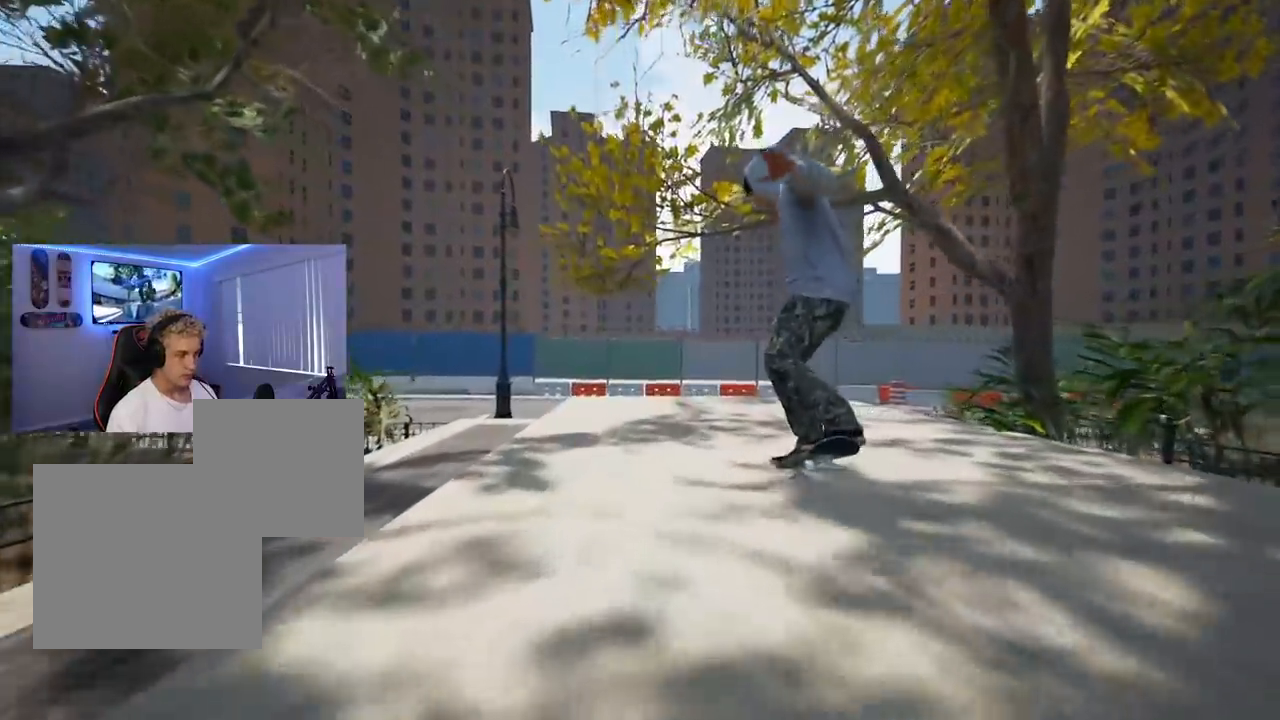
{"buttons": [], "left_stick": "center", "right_stick": "up", "events": []}
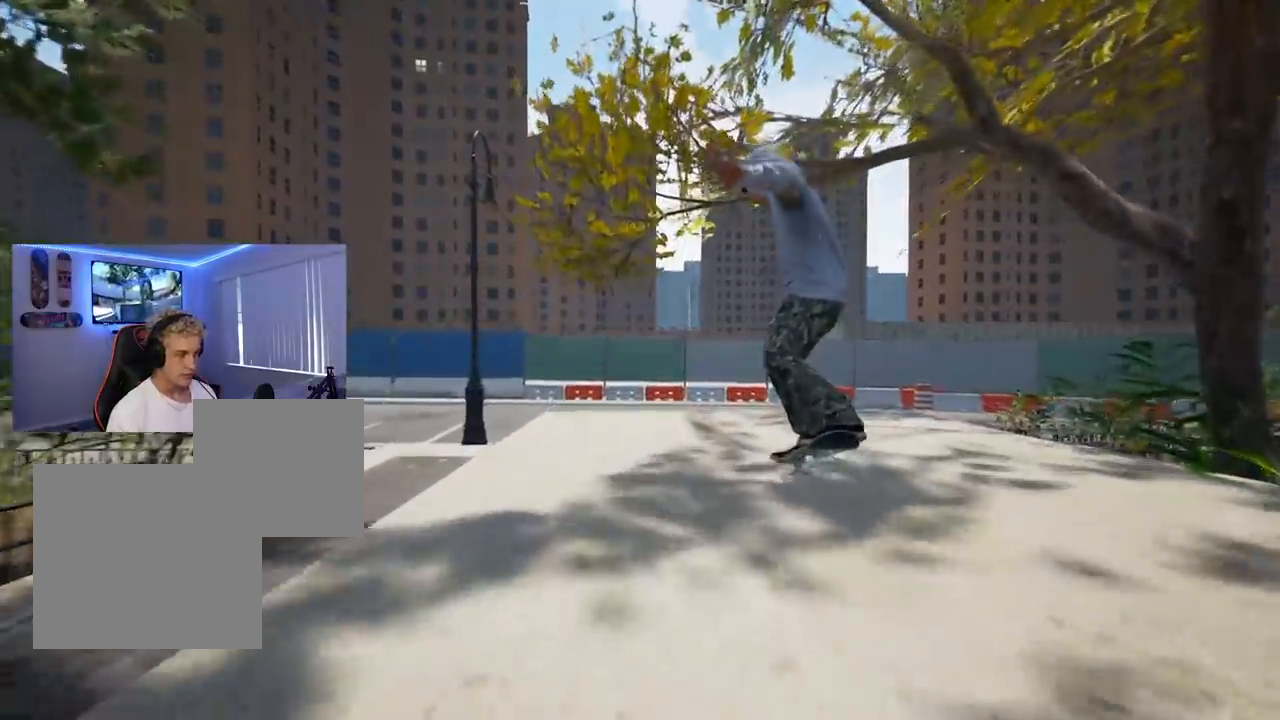
{"buttons": [], "left_stick": "right", "right_stick": "up", "events": [[484, "left_stick", "right"]]}
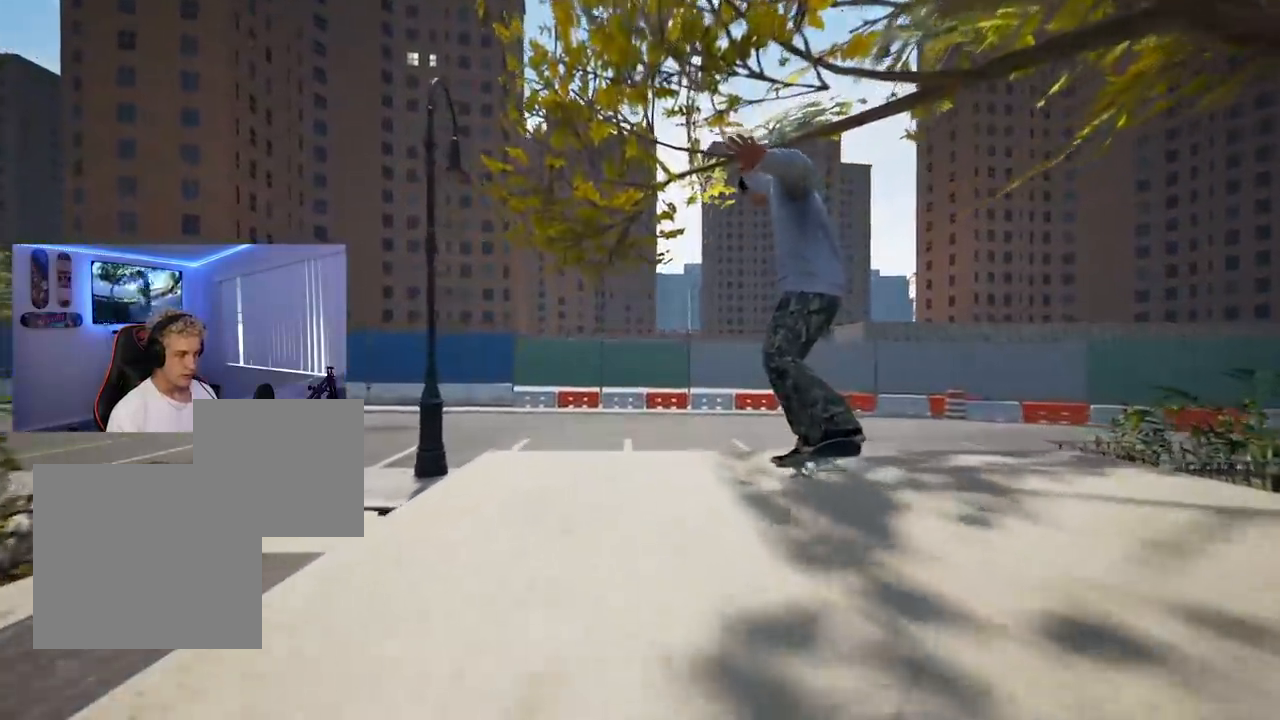
{"buttons": [], "left_stick": "center", "right_stick": "center", "events": [[33, "right_stick", "center"], [66, "left_stick", "center"]]}
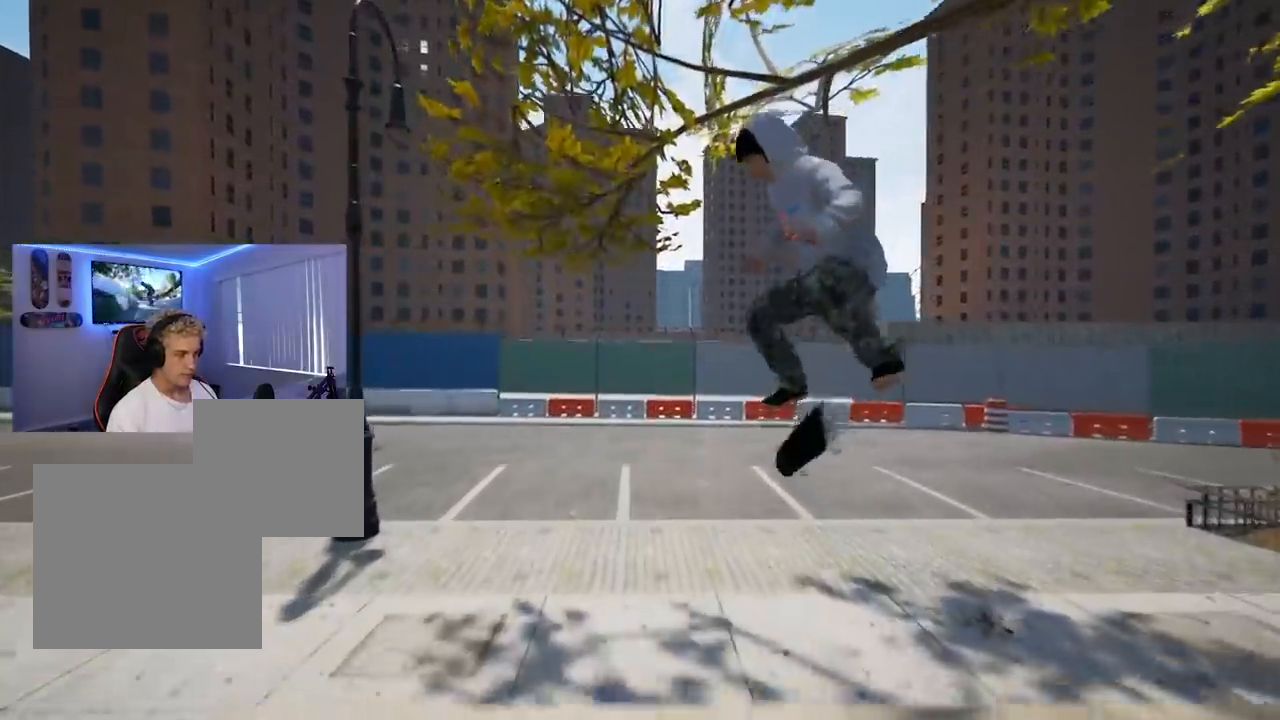
{"buttons": [], "left_stick": "center", "right_stick": "center", "events": []}
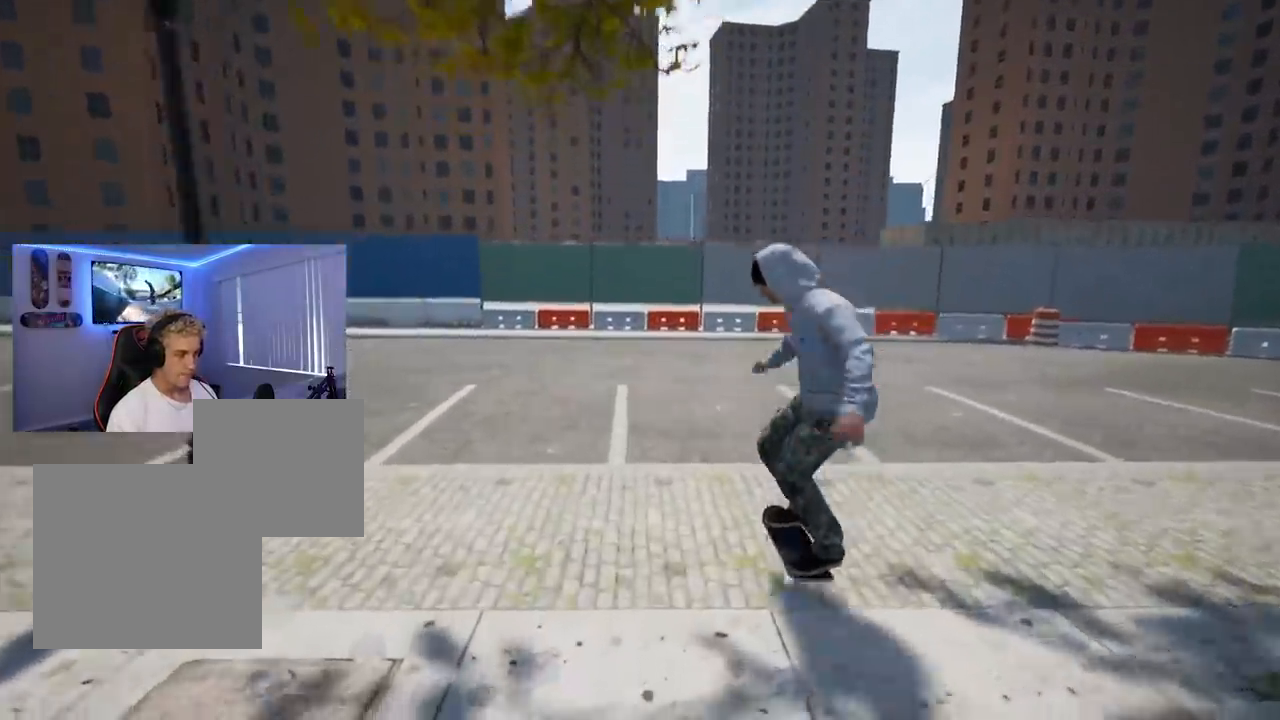
{"buttons": [], "left_stick": "center", "right_stick": "center", "events": []}